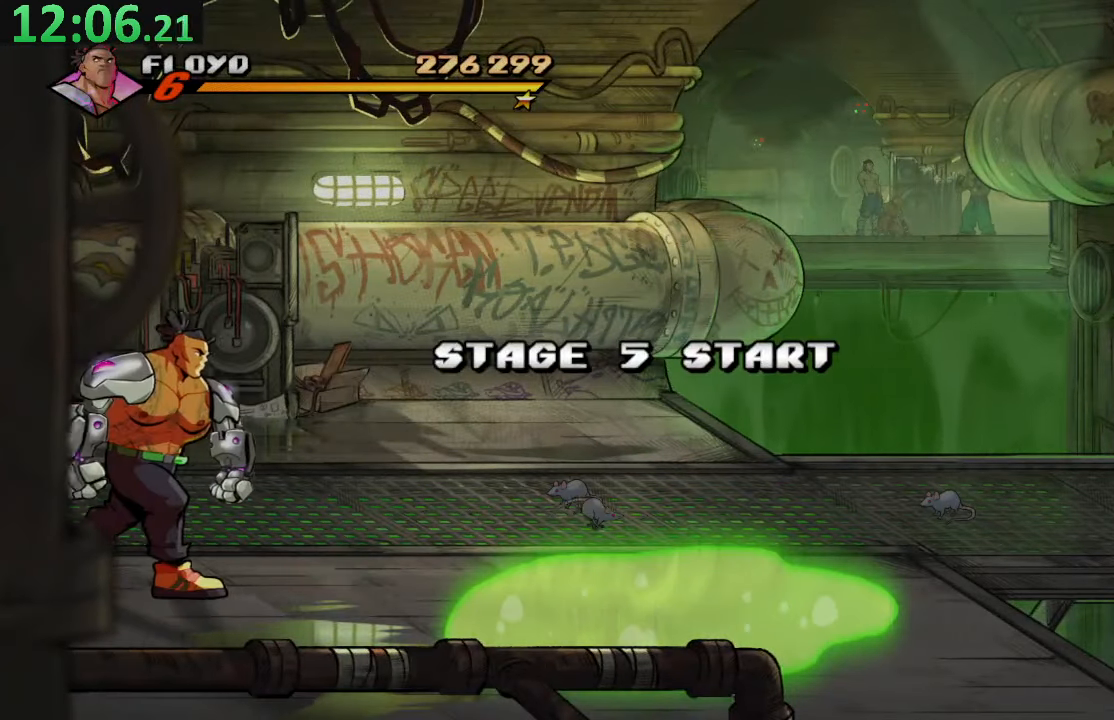
Gameplay with a controller (PlayStation layout); each line is a JSON object with the inputs held at the frame after it. "events" lists button and stick changes between this image and that frame as [ms after this image, input, new state], when the widget could be followed in between. Not read: L3 R3.
{"buttons": ["DPAD_UP"], "left_stick": "center", "right_stick": "center", "events": [[133, "DPAD_UP", "down"]]}
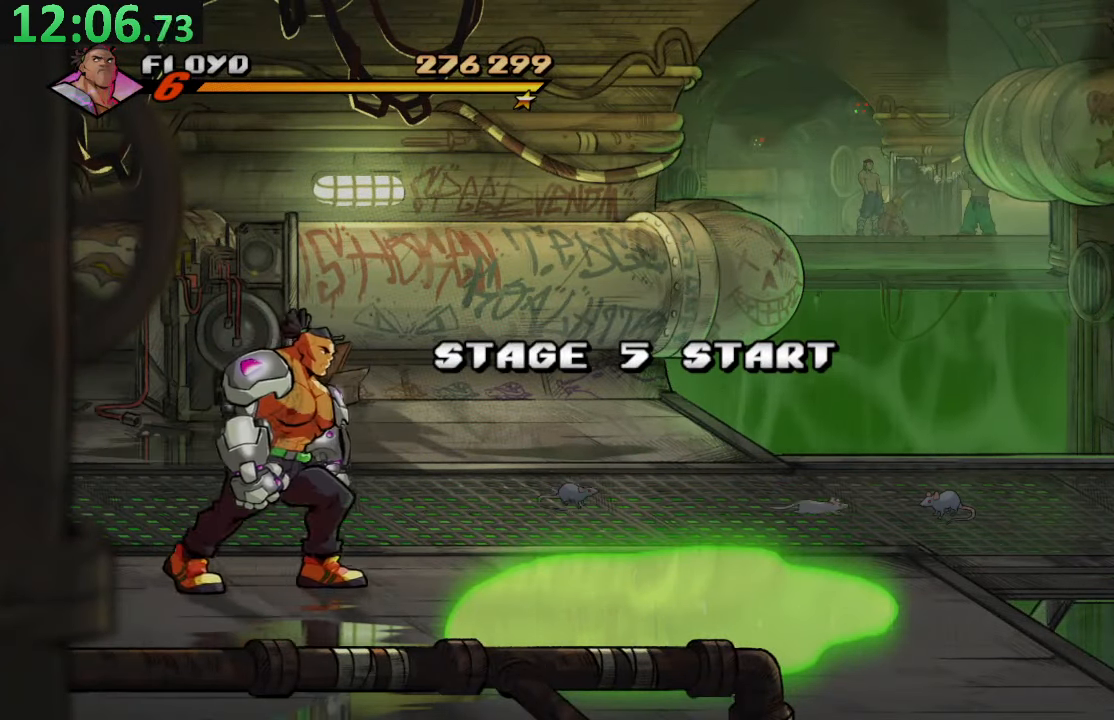
{"buttons": ["DPAD_UP", "DPAD_RIGHT"], "left_stick": "center", "right_stick": "center", "events": [[500, "DPAD_RIGHT", "down"]]}
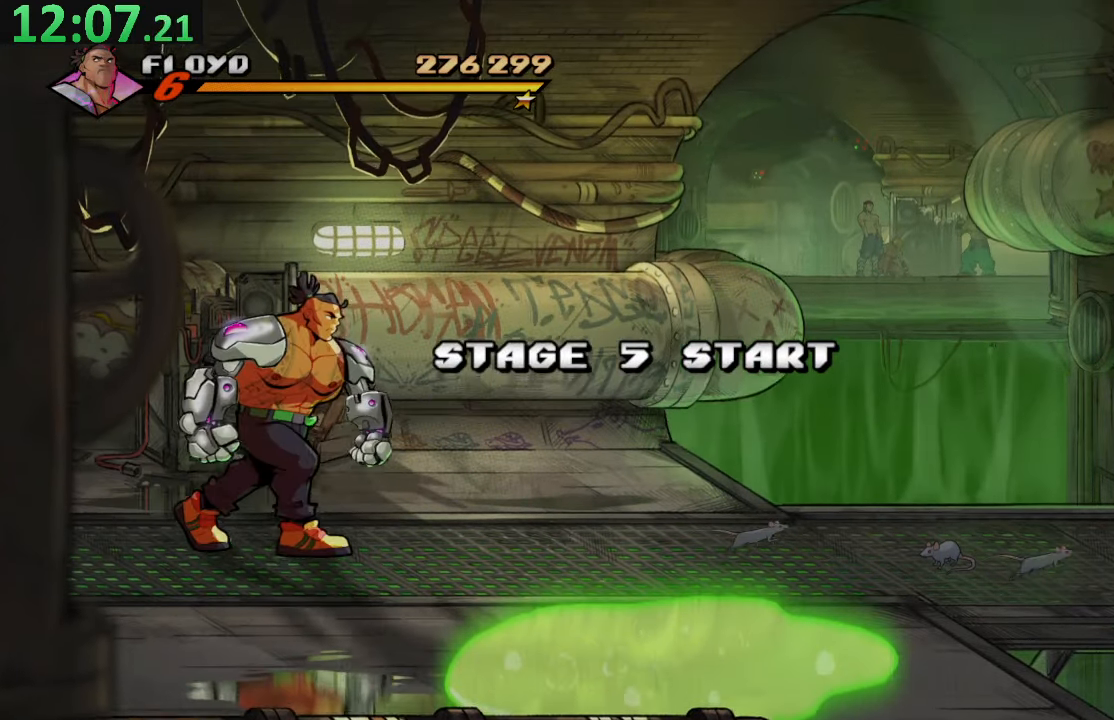
{"buttons": [], "left_stick": "center", "right_stick": "center", "events": [[50, "CROSS", "down"], [150, "CROSS", "up"], [150, "DPAD_UP", "up"], [200, "TRIANGLE", "down"], [317, "TRIANGLE", "up"], [400, "DPAD_RIGHT", "up"]]}
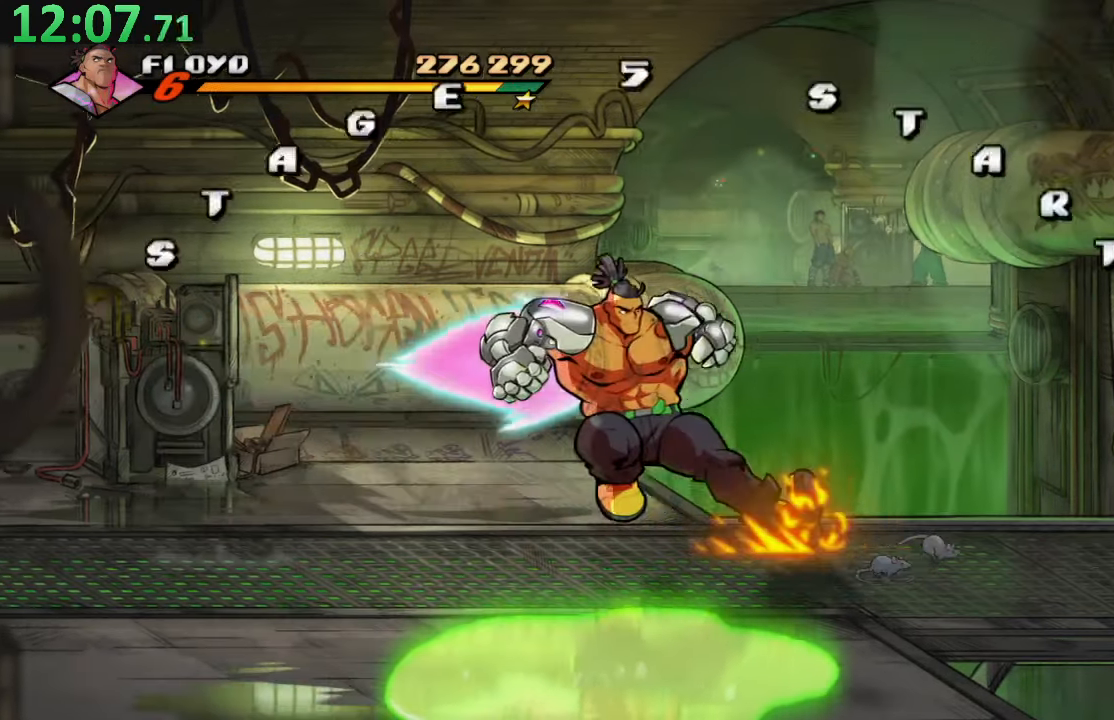
{"buttons": ["DPAD_UP", "DPAD_RIGHT"], "left_stick": "center", "right_stick": "center", "events": [[317, "DPAD_RIGHT", "down"], [317, "DPAD_UP", "down"]]}
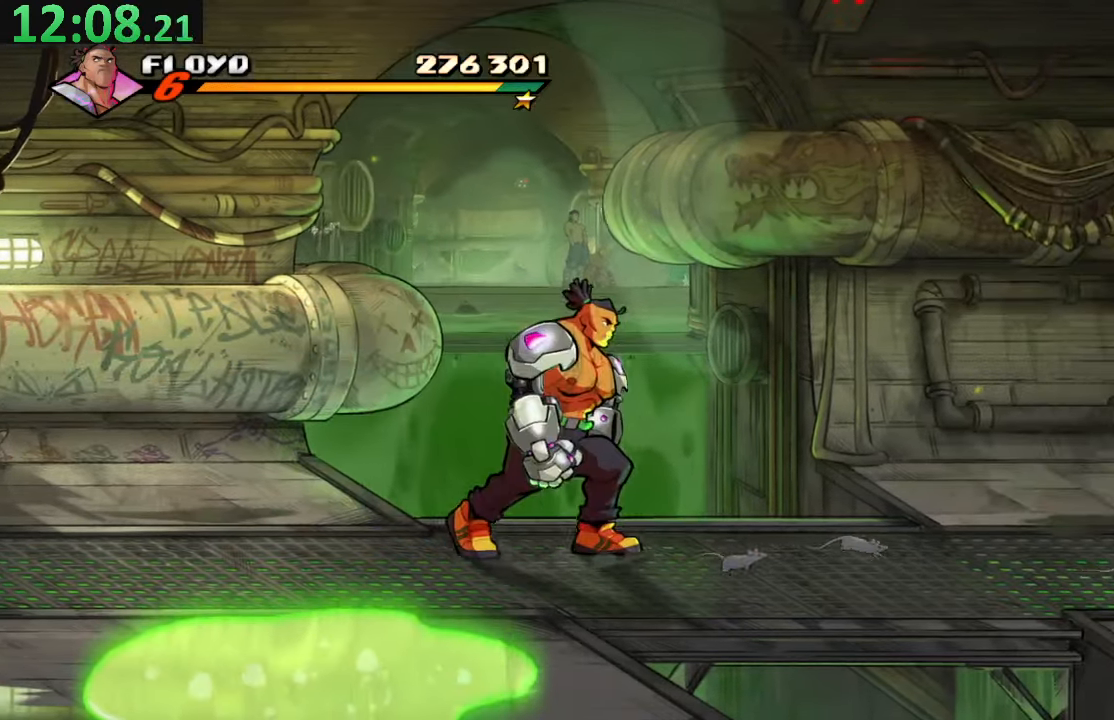
{"buttons": ["DPAD_LEFT"], "left_stick": "center", "right_stick": "center", "events": [[100, "DPAD_RIGHT", "up"], [117, "DPAD_LEFT", "down"], [250, "DPAD_UP", "up"]]}
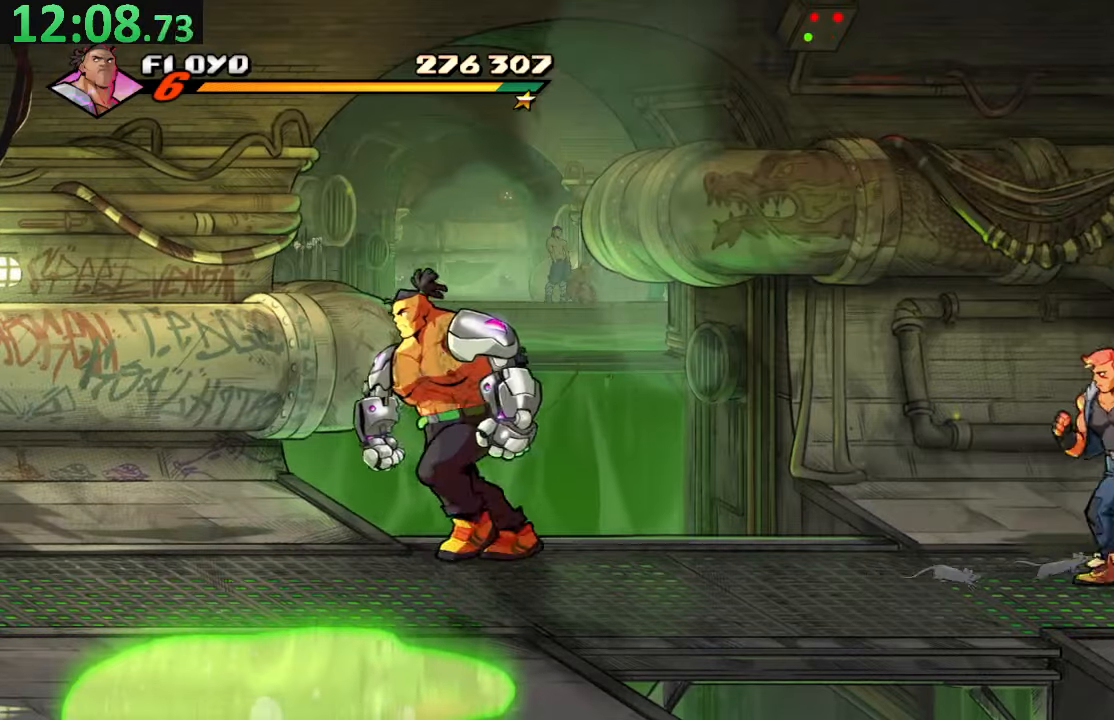
{"buttons": ["DPAD_DOWN", "DPAD_LEFT"], "left_stick": "center", "right_stick": "center", "events": [[67, "DPAD_UP", "down"], [200, "DPAD_LEFT", "up"], [217, "DPAD_UP", "up"], [467, "DPAD_LEFT", "down"], [484, "DPAD_DOWN", "down"]]}
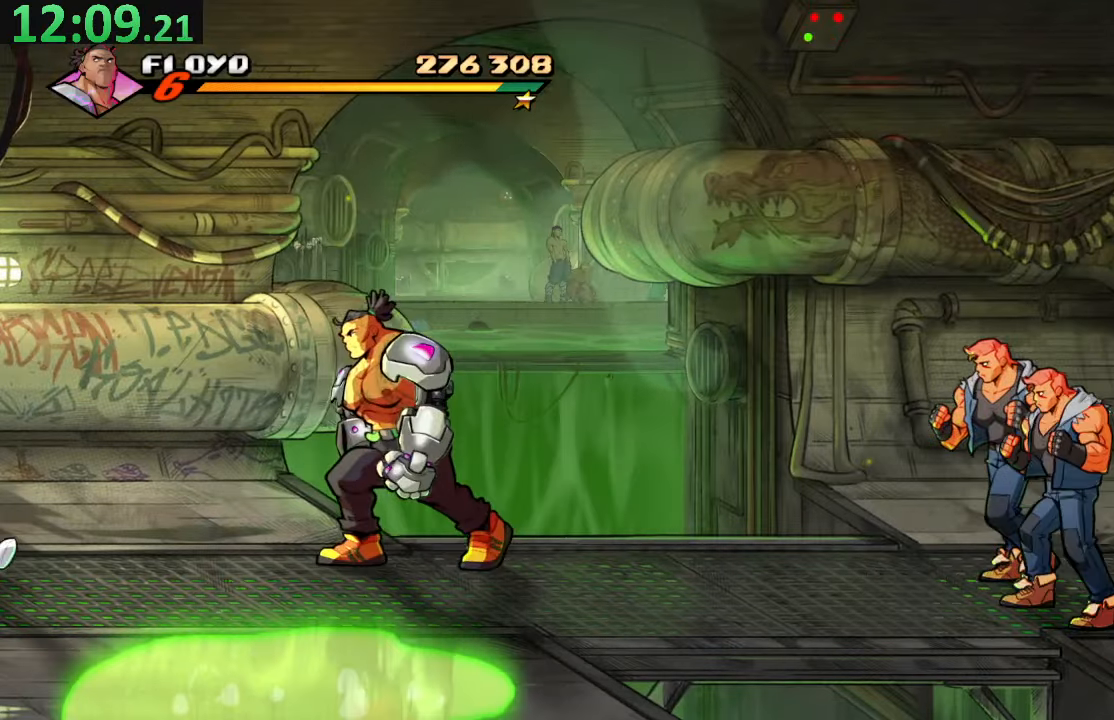
{"buttons": [], "left_stick": "center", "right_stick": "center", "events": [[300, "TRIANGLE", "down"], [317, "DPAD_DOWN", "up"], [450, "TRIANGLE", "up"], [484, "DPAD_LEFT", "up"]]}
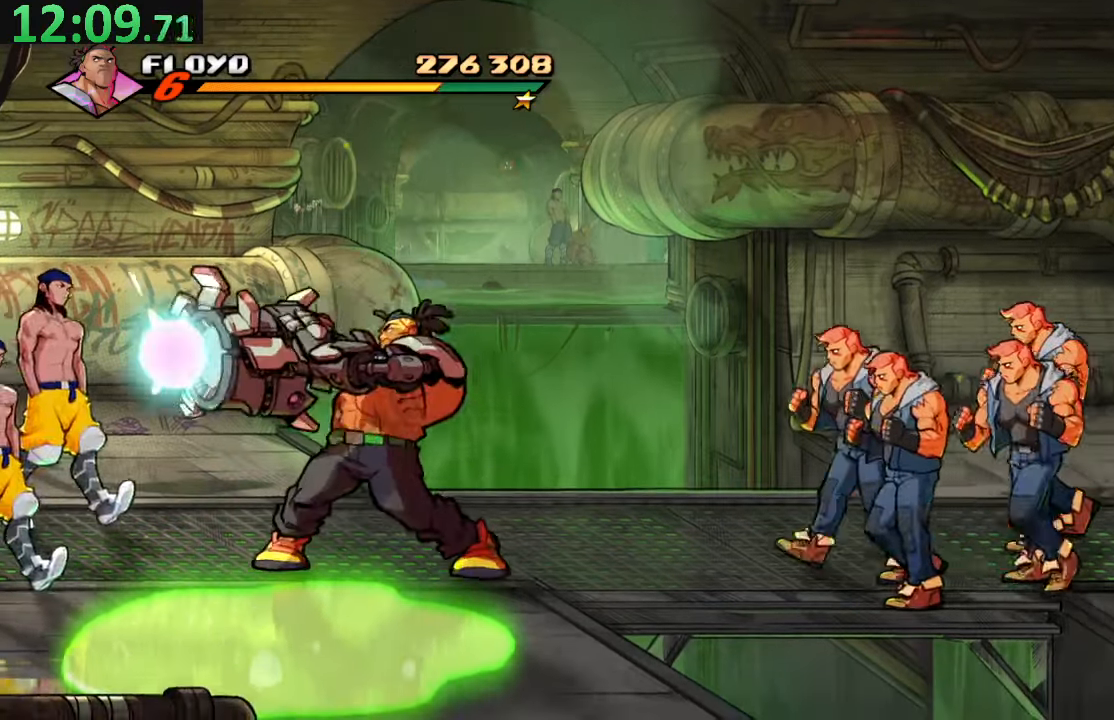
{"buttons": ["DPAD_LEFT"], "left_stick": "center", "right_stick": "center", "events": [[384, "DPAD_LEFT", "down"]]}
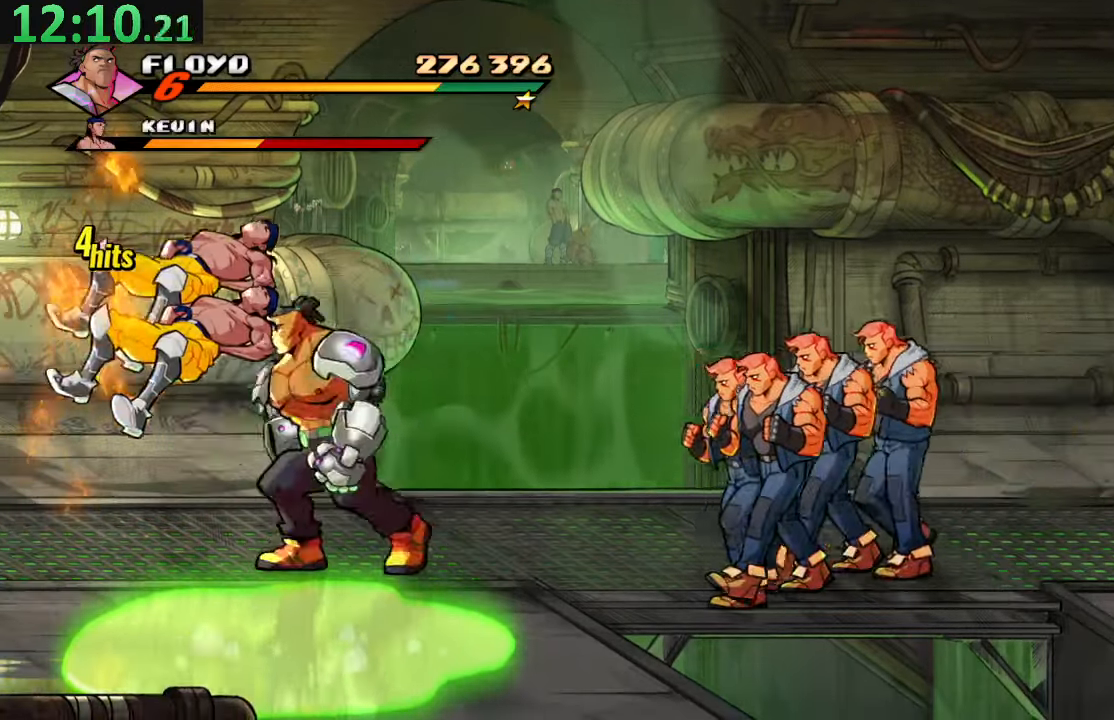
{"buttons": [], "left_stick": "center", "right_stick": "center", "events": [[50, "DPAD_LEFT", "up"], [117, "TRIANGLE", "down"], [217, "TRIANGLE", "up"]]}
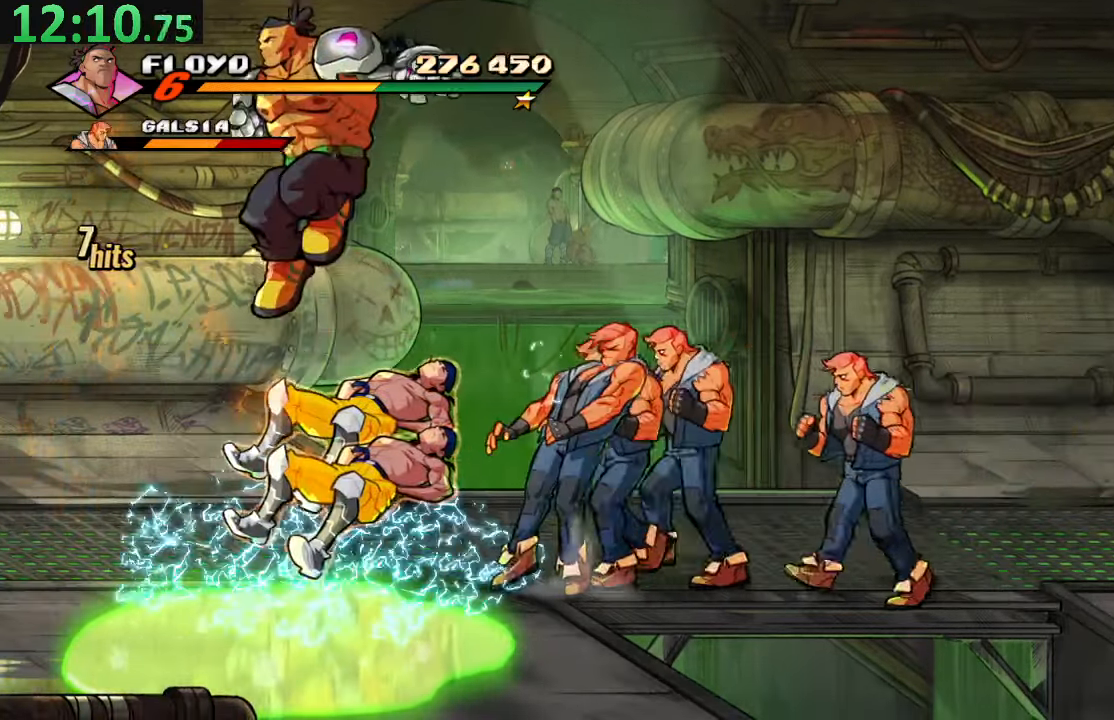
{"buttons": ["DPAD_RIGHT"], "left_stick": "center", "right_stick": "center", "events": [[300, "R2", "down"], [484, "R2", "up"], [500, "DPAD_RIGHT", "down"]]}
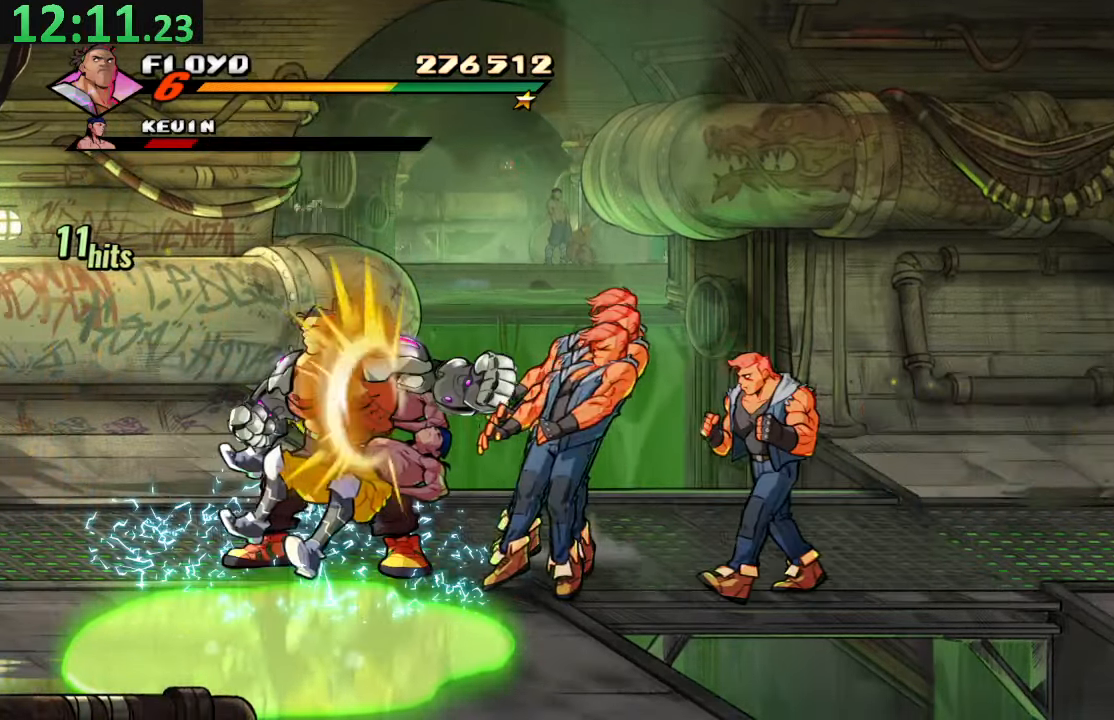
{"buttons": ["DPAD_RIGHT"], "left_stick": "center", "right_stick": "center"}
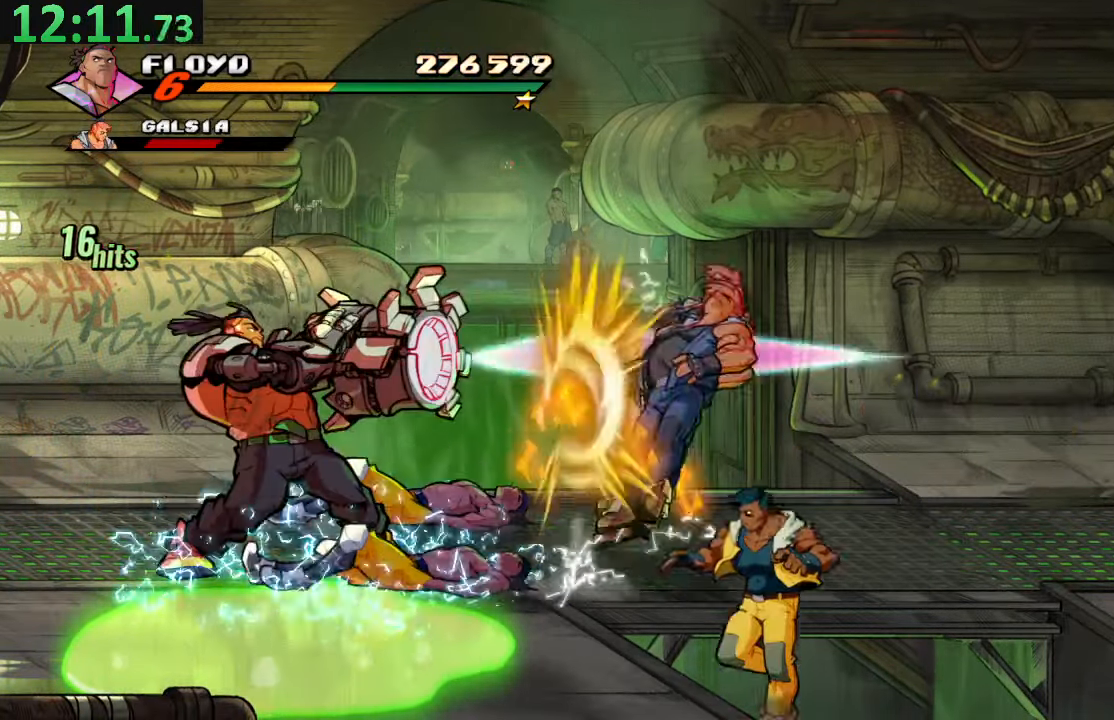
{"buttons": ["CROSS", "DPAD_DOWN", "DPAD_RIGHT"], "left_stick": "center", "right_stick": "center", "events": [[350, "CROSS", "down"], [400, "DPAD_DOWN", "down"]]}
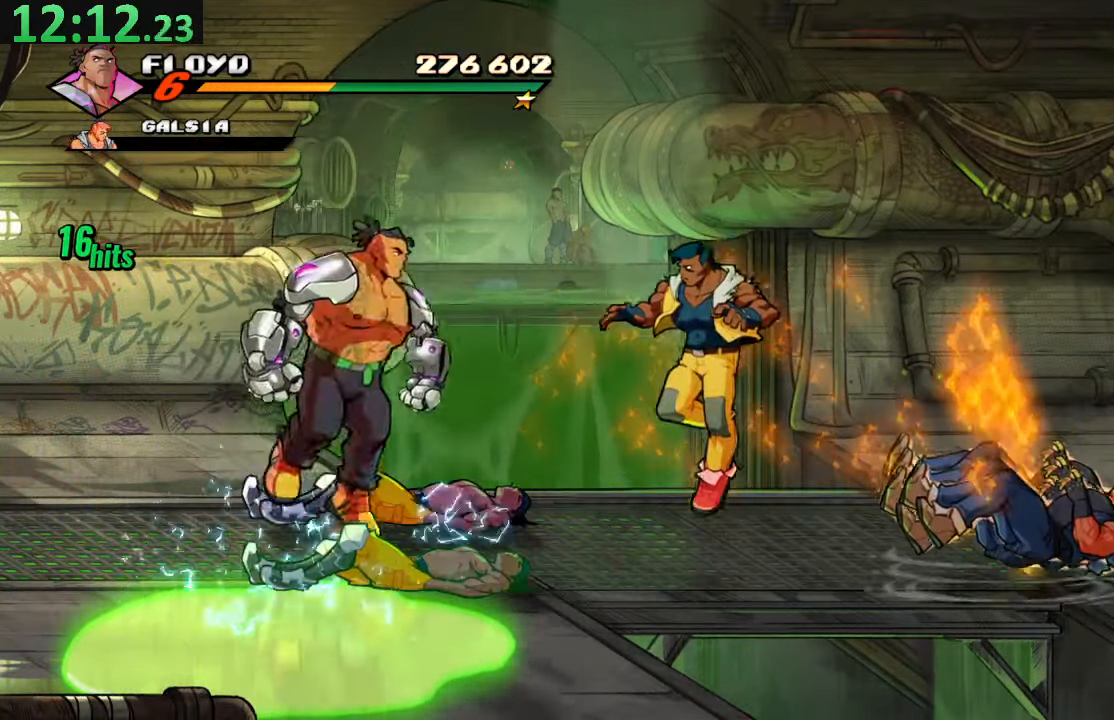
{"buttons": ["SQUARE", "DPAD_RIGHT"], "left_stick": "center", "right_stick": "center", "events": [[34, "CROSS", "up"], [217, "SQUARE", "down"], [317, "DPAD_DOWN", "up"], [334, "SQUARE", "up"], [400, "SQUARE", "down"]]}
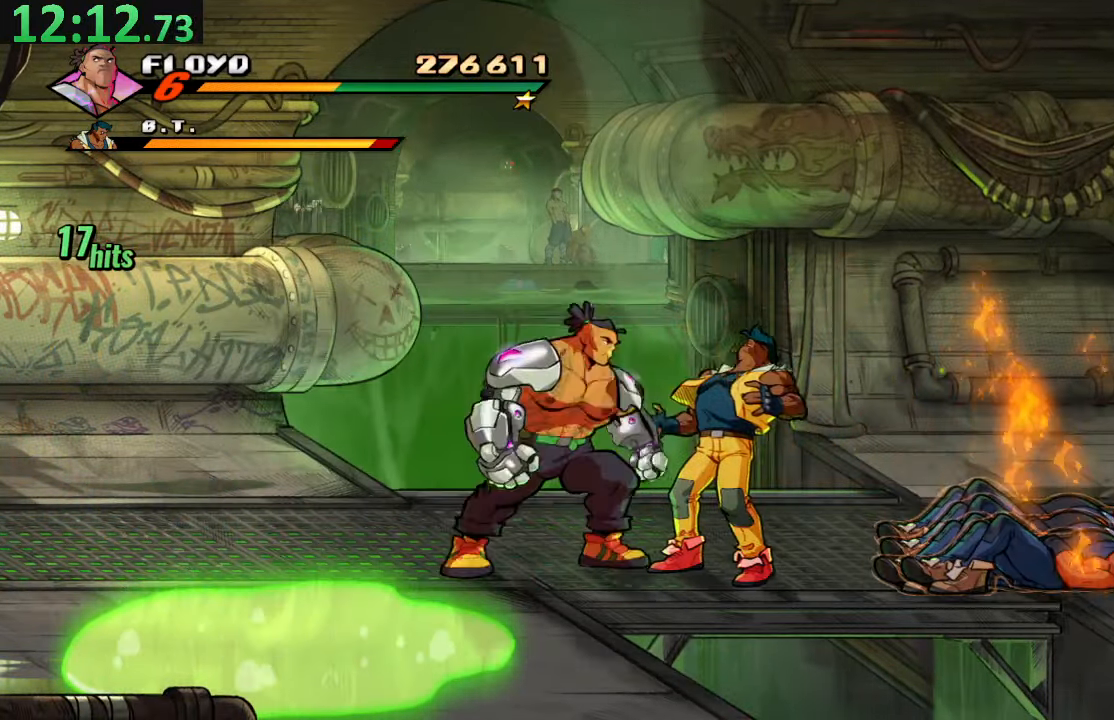
{"buttons": ["SQUARE", "DPAD_RIGHT"], "left_stick": "center", "right_stick": "center", "events": [[17, "SQUARE", "up"], [67, "SQUARE", "down"], [200, "SQUARE", "up"], [250, "SQUARE", "down"], [367, "SQUARE", "up"], [434, "SQUARE", "down"]]}
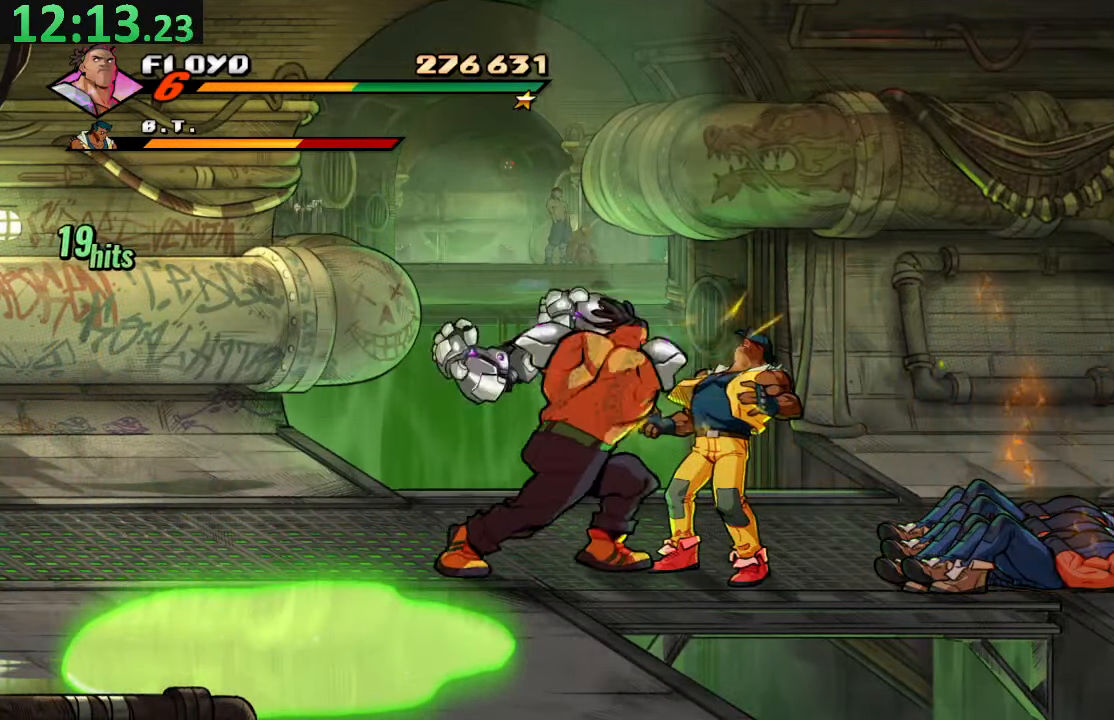
{"buttons": ["DPAD_RIGHT"], "left_stick": "center", "right_stick": "center", "events": [[34, "SQUARE", "up"], [84, "SQUARE", "down"], [284, "SQUARE", "up"]]}
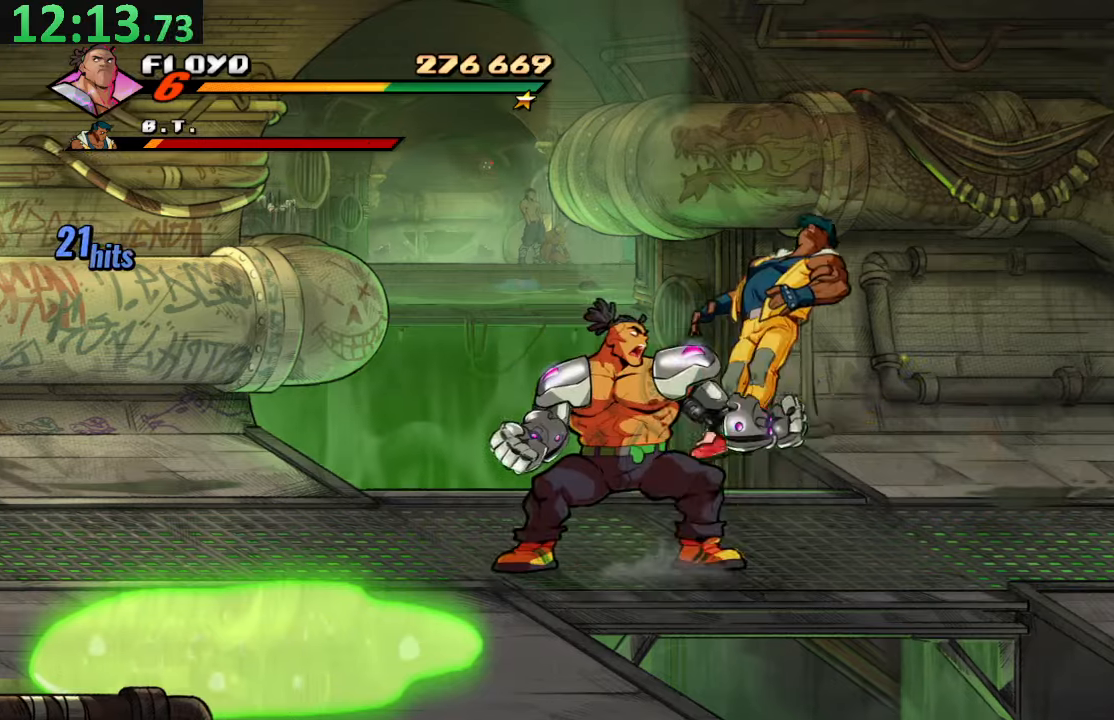
{"buttons": ["DPAD_RIGHT"], "left_stick": "center", "right_stick": "center"}
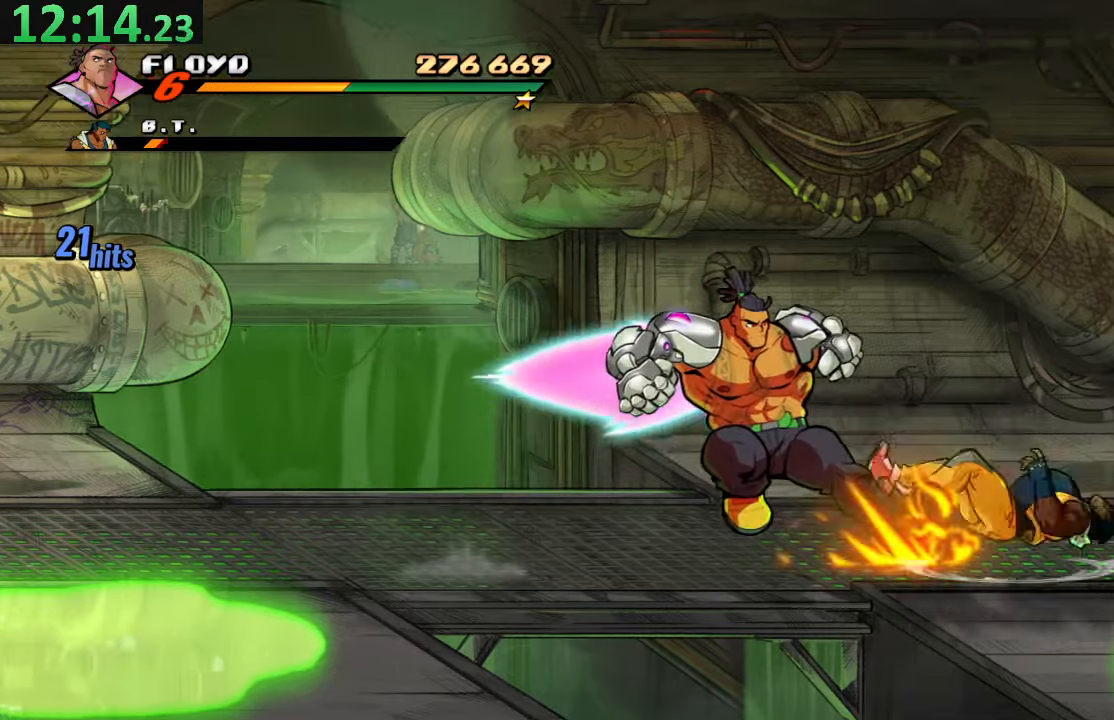
{"buttons": ["CROSS", "DPAD_RIGHT"], "left_stick": "center", "right_stick": "center", "events": [[250, "CROSS", "down"]]}